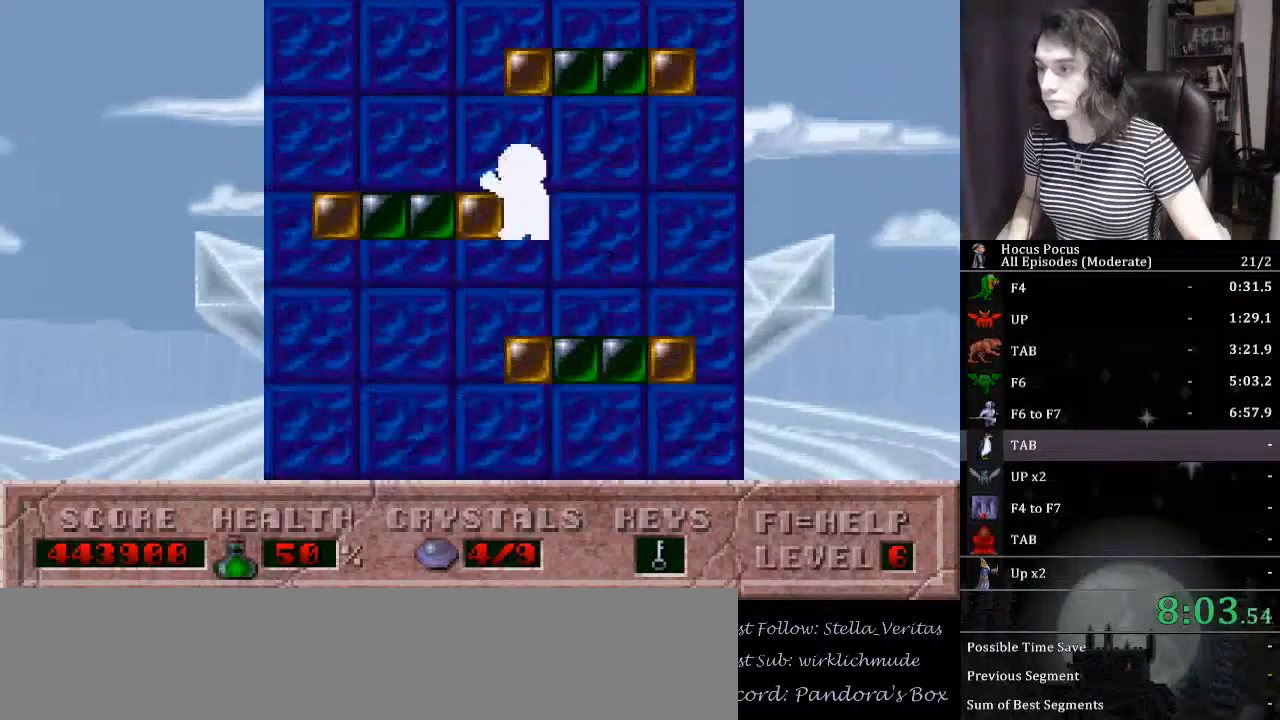
Gameplay with keyboard; each line is a JSON object with the keys held at the frame after it. "events" lists presses ("down") and releases ("up") of ".", "/", "0", "1", "2", "3", "4", "5", "6", "7", "8", "9", "a", "alt_l", "alt_r", "b", "backslash", "backspace", "c", "caps_lock", "comma", "ctrl_l", "ctrl_r", "d", "down", "e", "equals", "escape", "f", "f1", "f10", "f11", "f12", "f2", "f3", "f4", "f5", "f6", "f7", "f8", "f9", "g", "h", "i", "j", "k", "l", "lbracket", "left", "m", "minus", "n", "num0", "num1", "num2", "num3", "num4", "num5", "num6", "num7", "num8", "num9", "o", "p", "q", "quote", "r", "rbracket", "return", "right", "s", "semicolon", "shift_l", "shift_r", "space", "super", "t", "tab", "tilde", "u", "up", "v", "w", "x", "y" and "z" between this image and that frame as [ms after this image, input, new state], when the widget could be followed in between. No other keys are recorded. Mouse input is not recorded.
{"keys": ["ctrl_l", "right"], "events": [[267, "ctrl_l", "up"], [367, "ctrl_l", "down"], [367, "right", "down"], [433, "left", "up"]]}
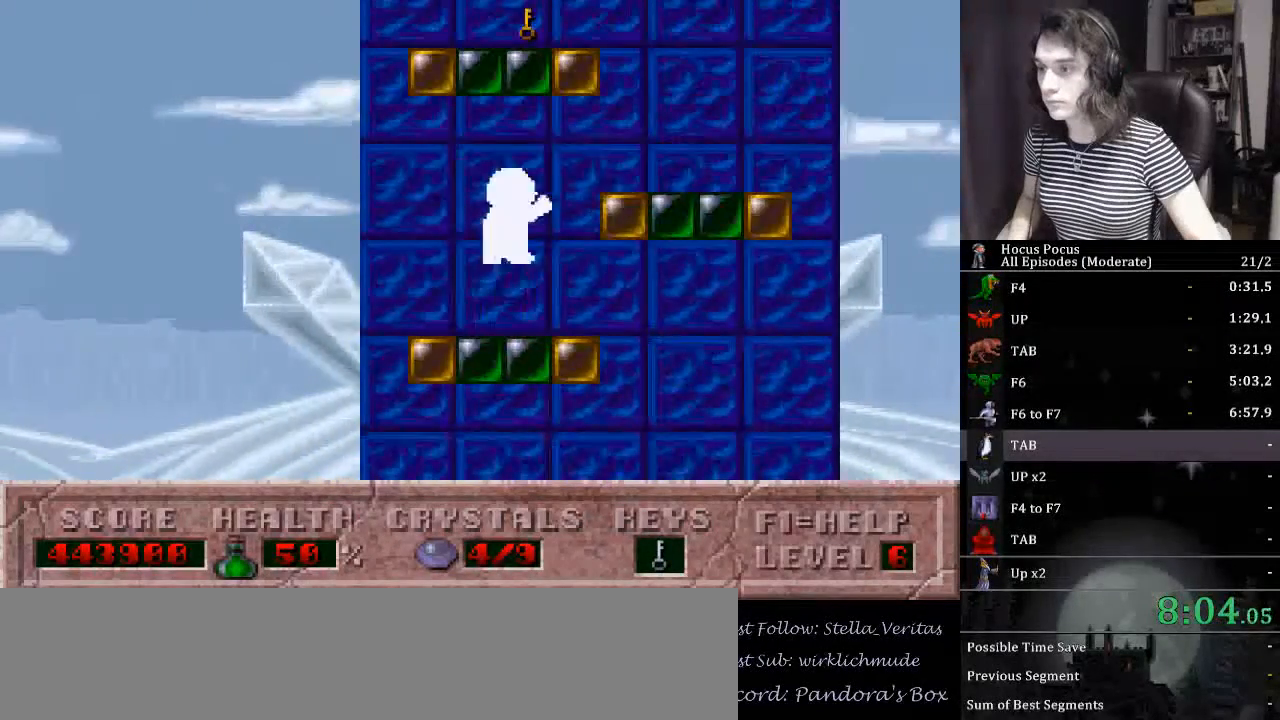
{"keys": ["ctrl_l", "left"], "events": [[333, "ctrl_l", "up"], [433, "ctrl_l", "down"], [433, "left", "down"], [433, "right", "up"]]}
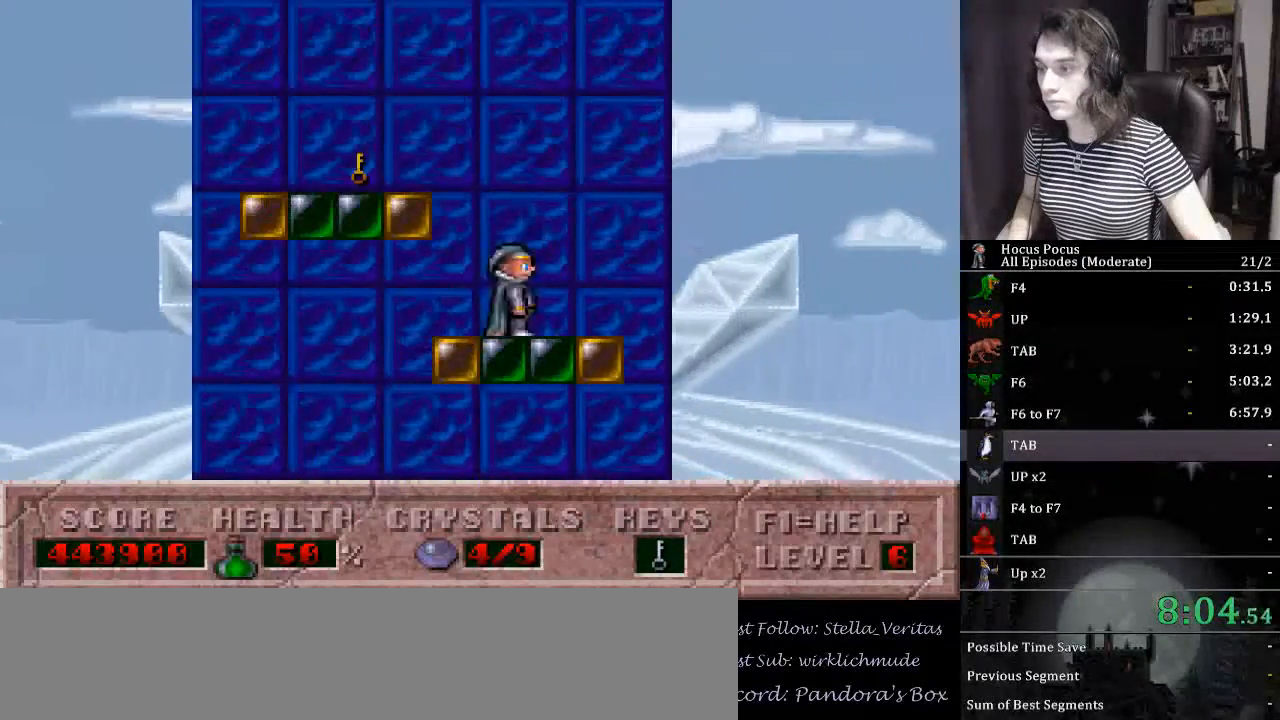
{"keys": ["left"], "events": [[367, "ctrl_l", "up"]]}
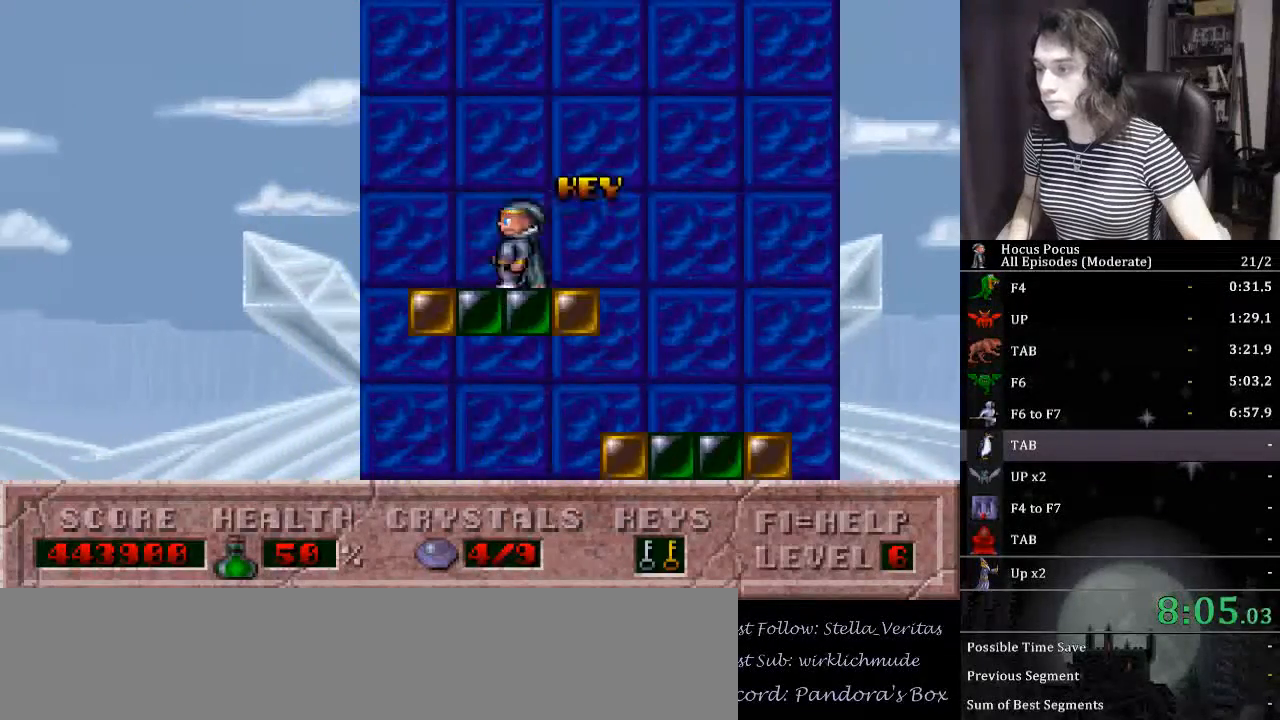
{"keys": ["left"], "events": []}
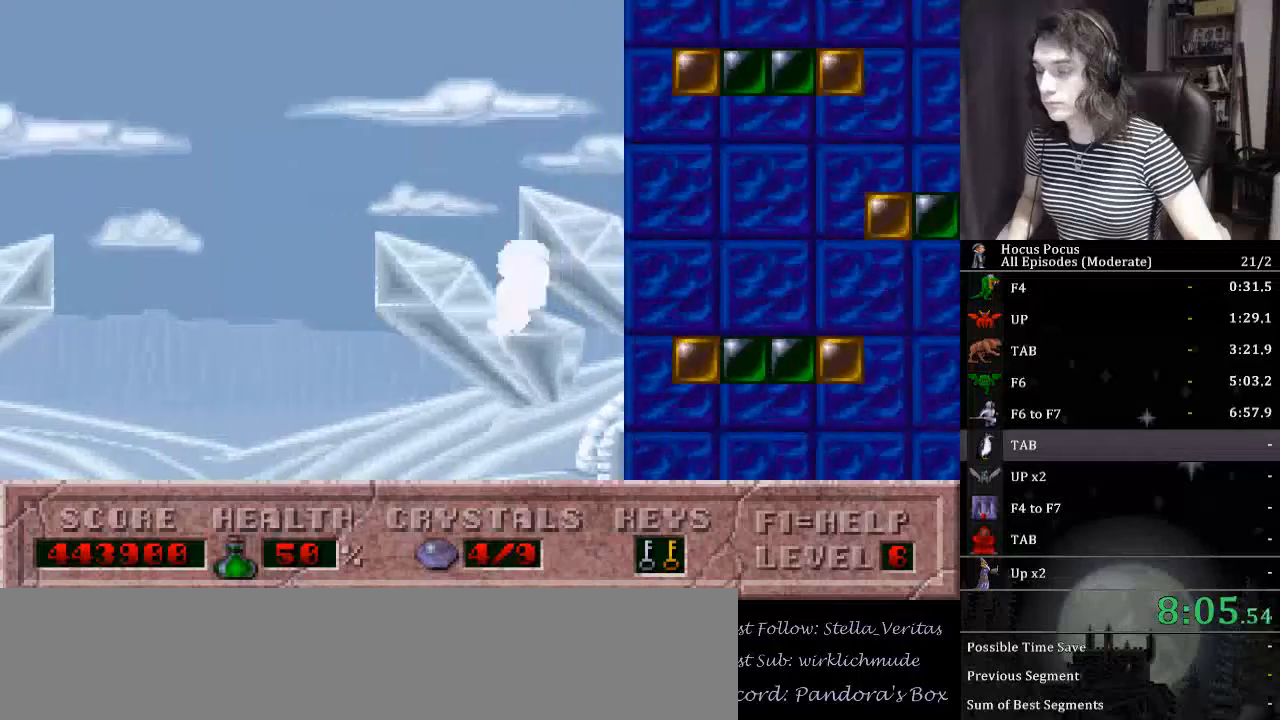
{"keys": ["left"], "events": []}
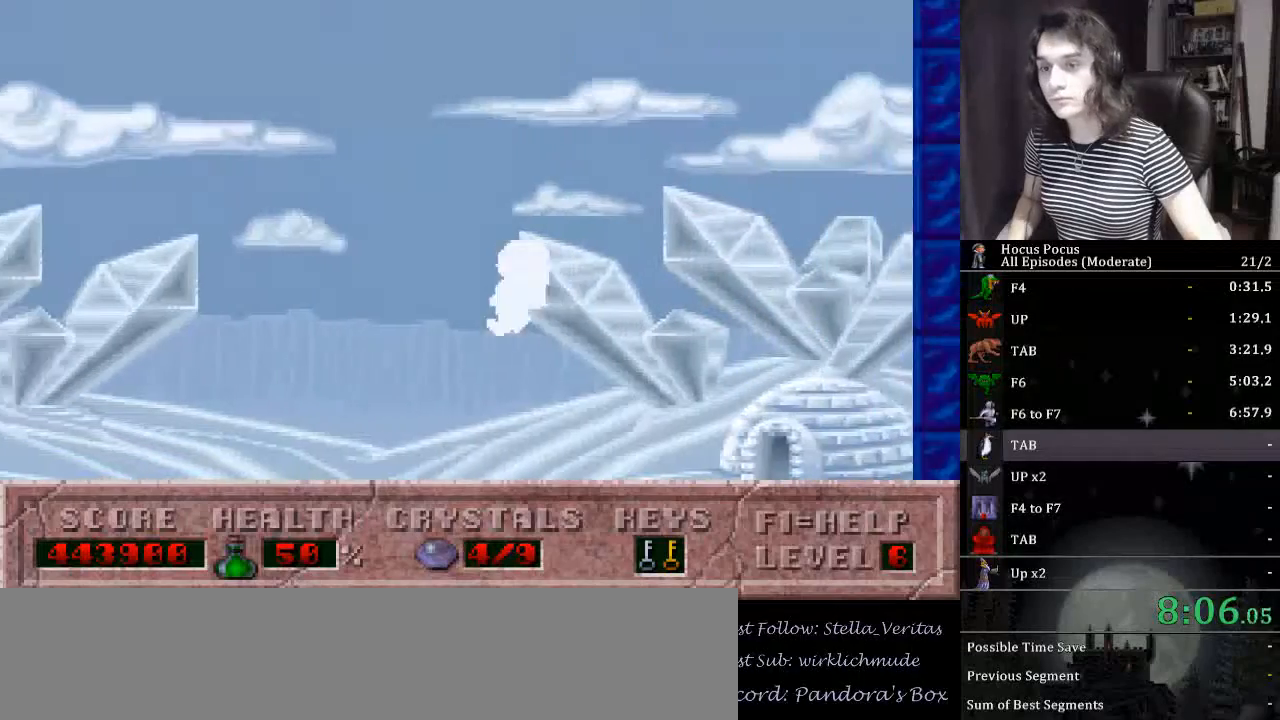
{"keys": ["left"], "events": []}
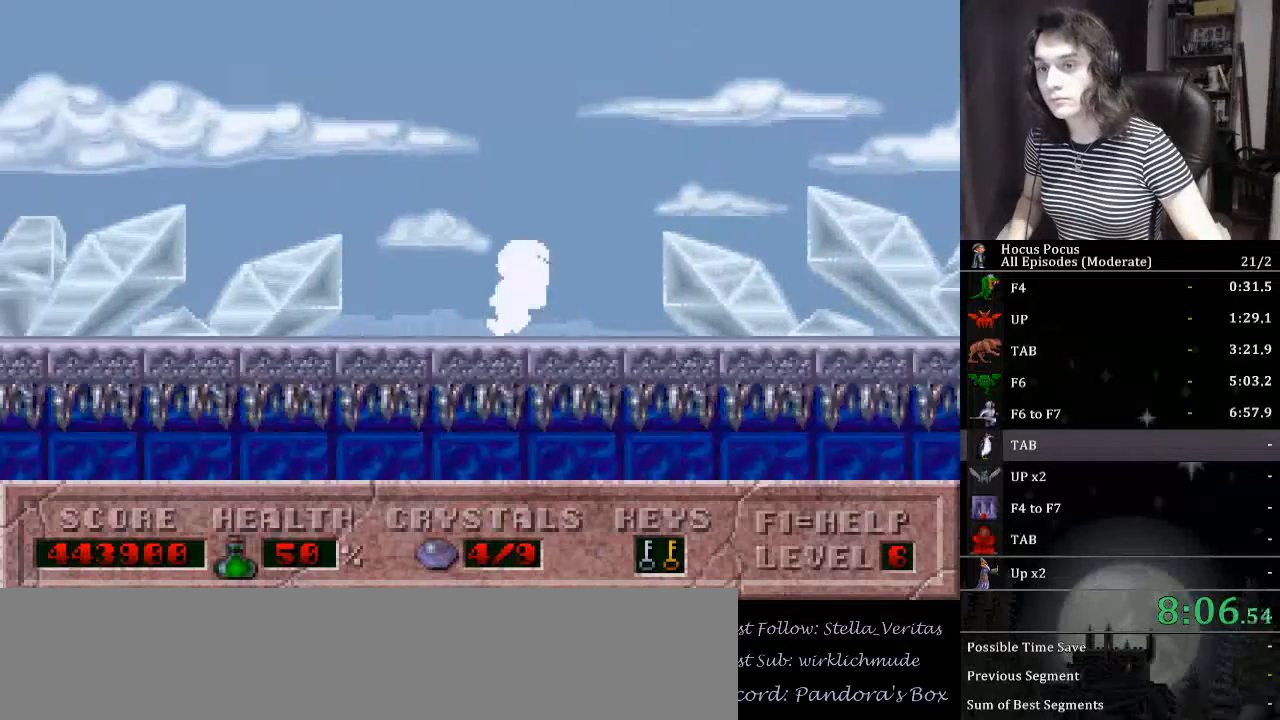
{"keys": ["left"], "events": []}
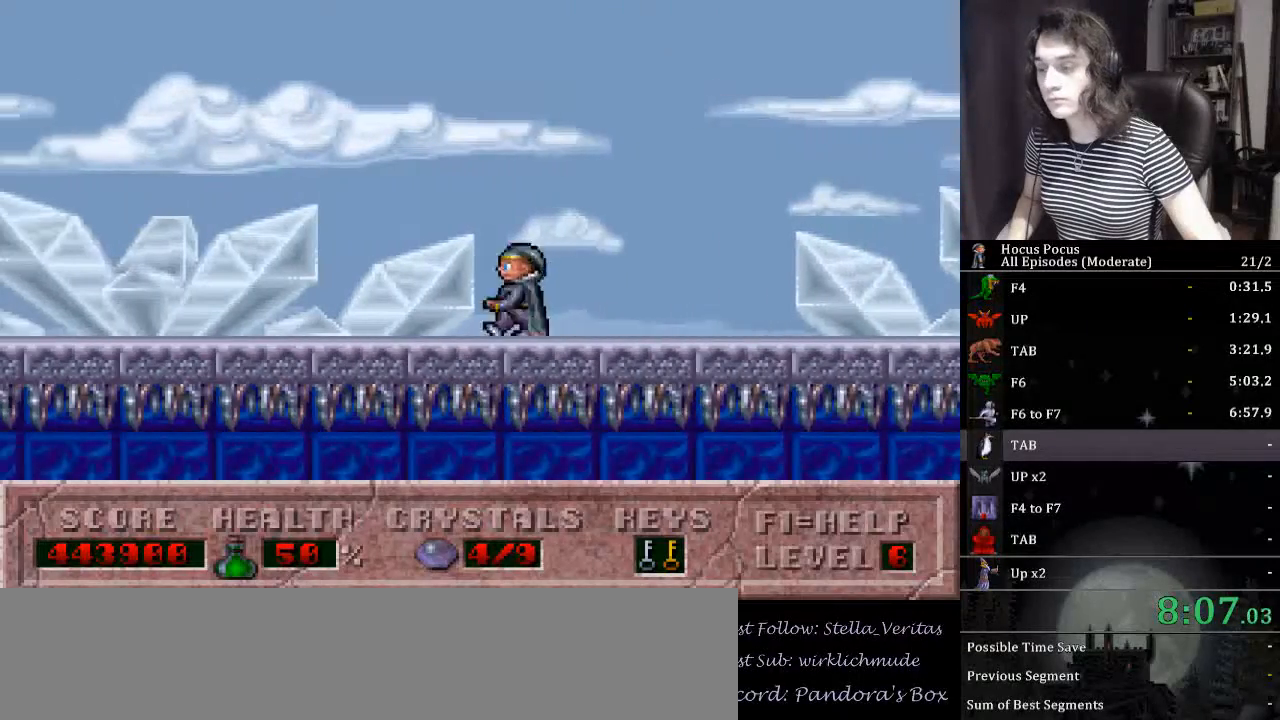
{"keys": ["left"], "events": []}
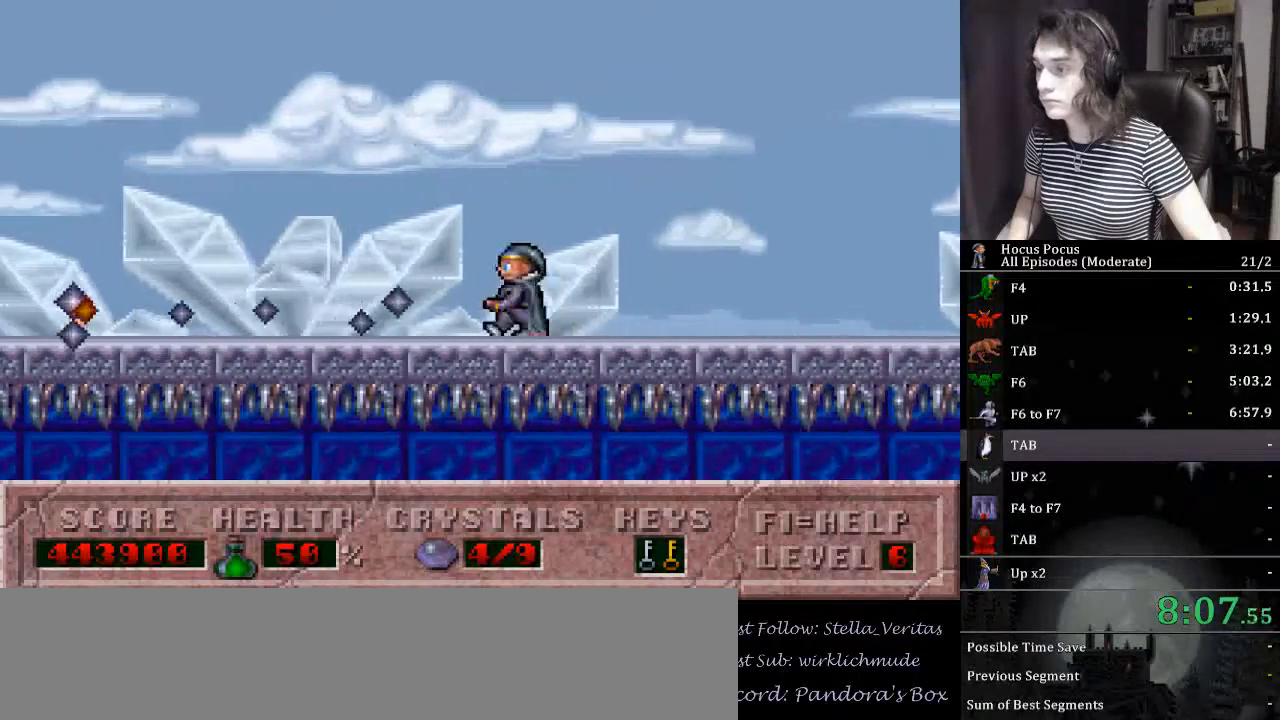
{"keys": ["ctrl_l", "left"], "events": [[200, "ctrl_l", "down"]]}
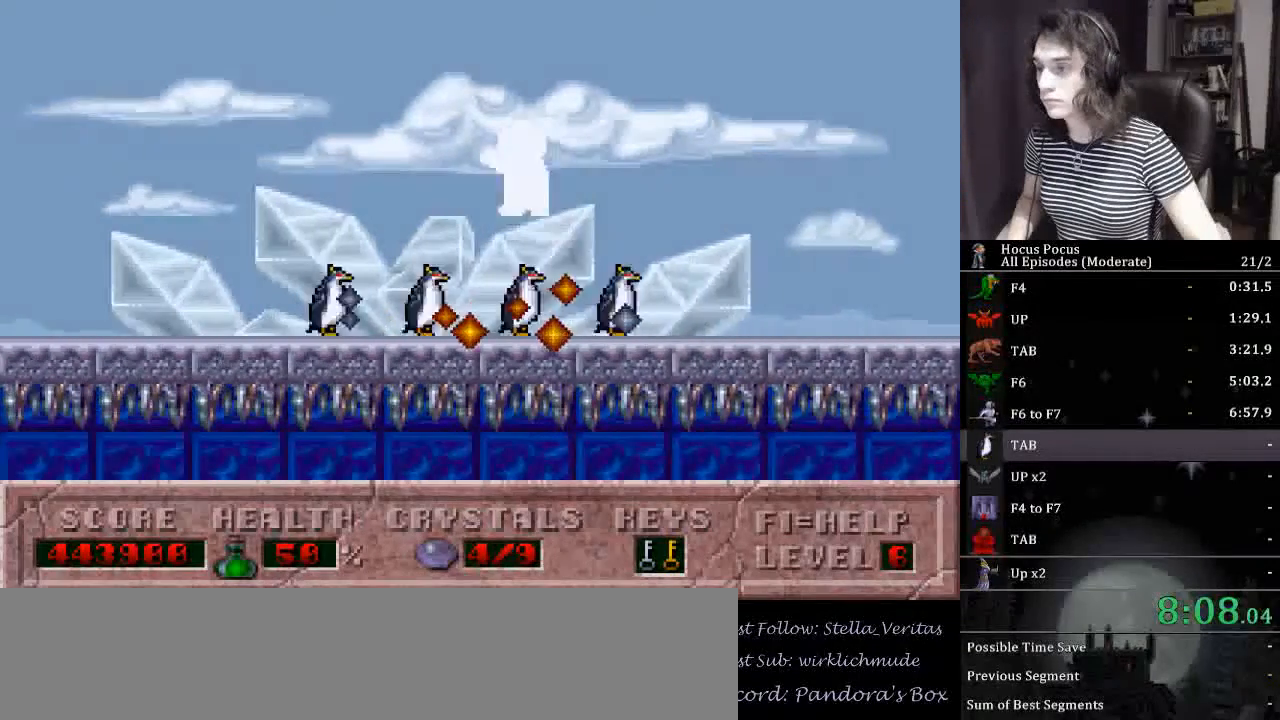
{"keys": ["left"], "events": [[133, "ctrl_l", "up"]]}
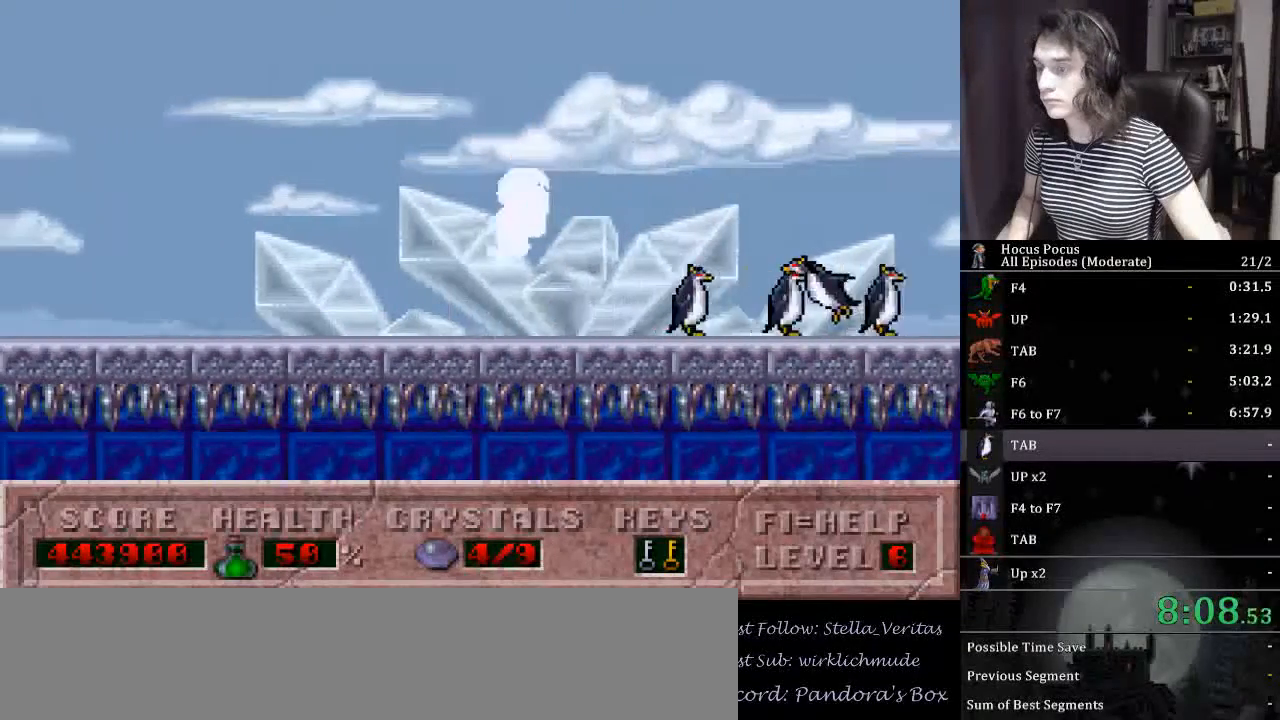
{"keys": ["left"], "events": []}
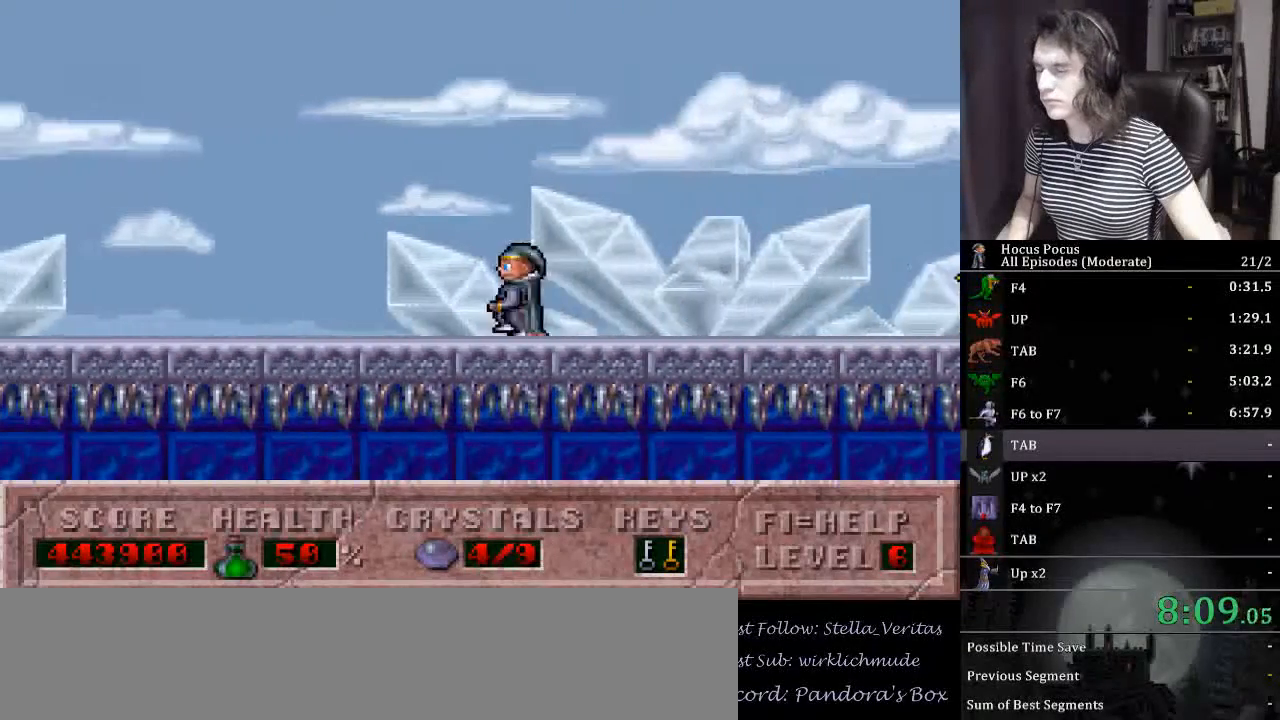
{"keys": ["left"], "events": []}
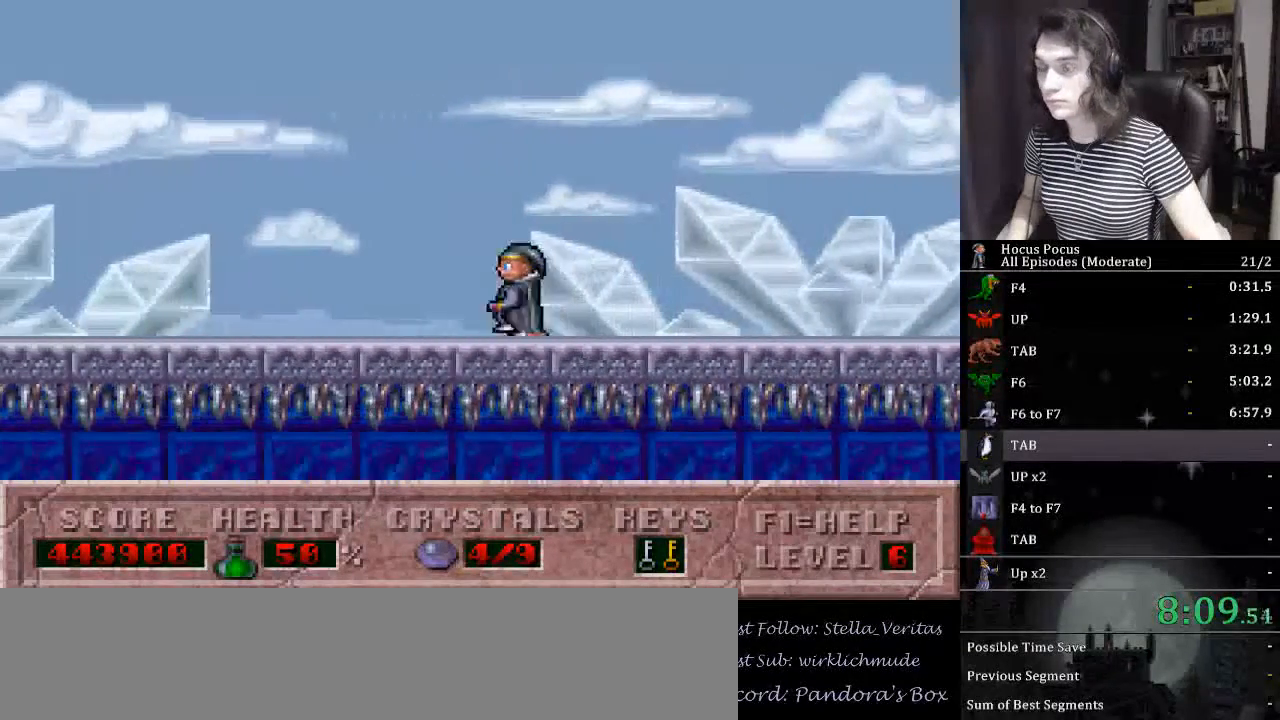
{"keys": ["left"], "events": []}
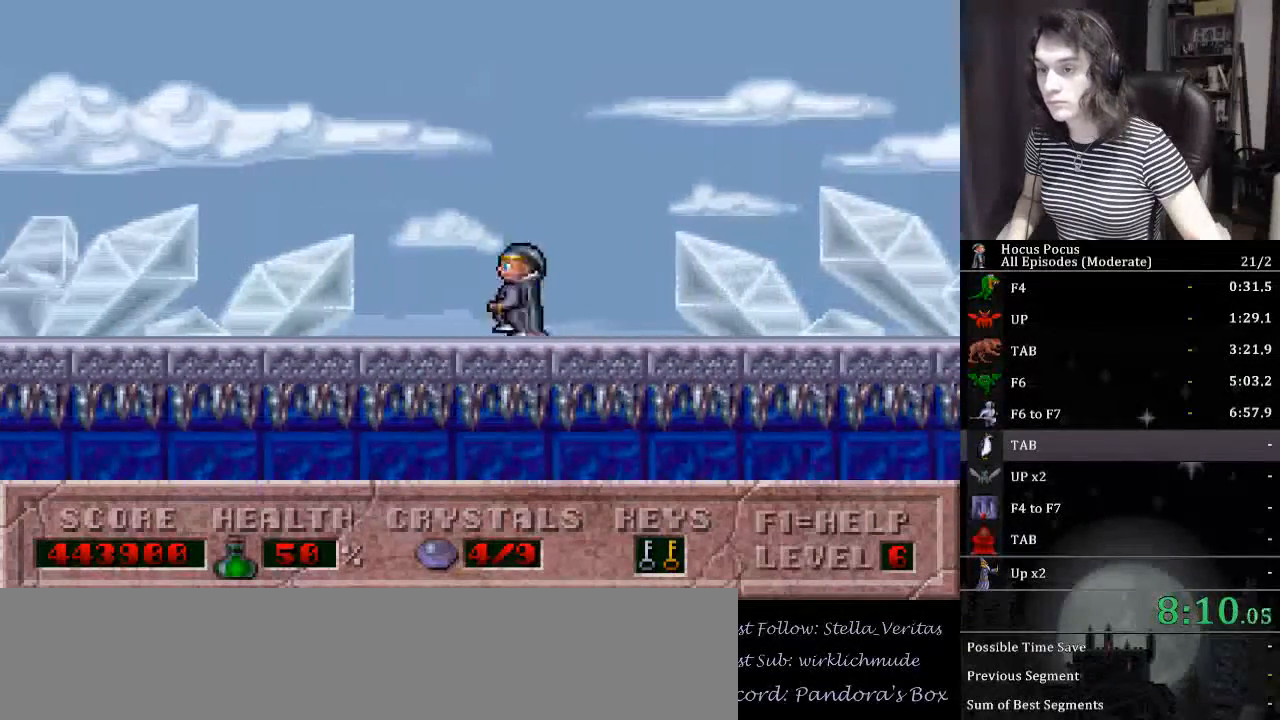
{"keys": ["left"], "events": []}
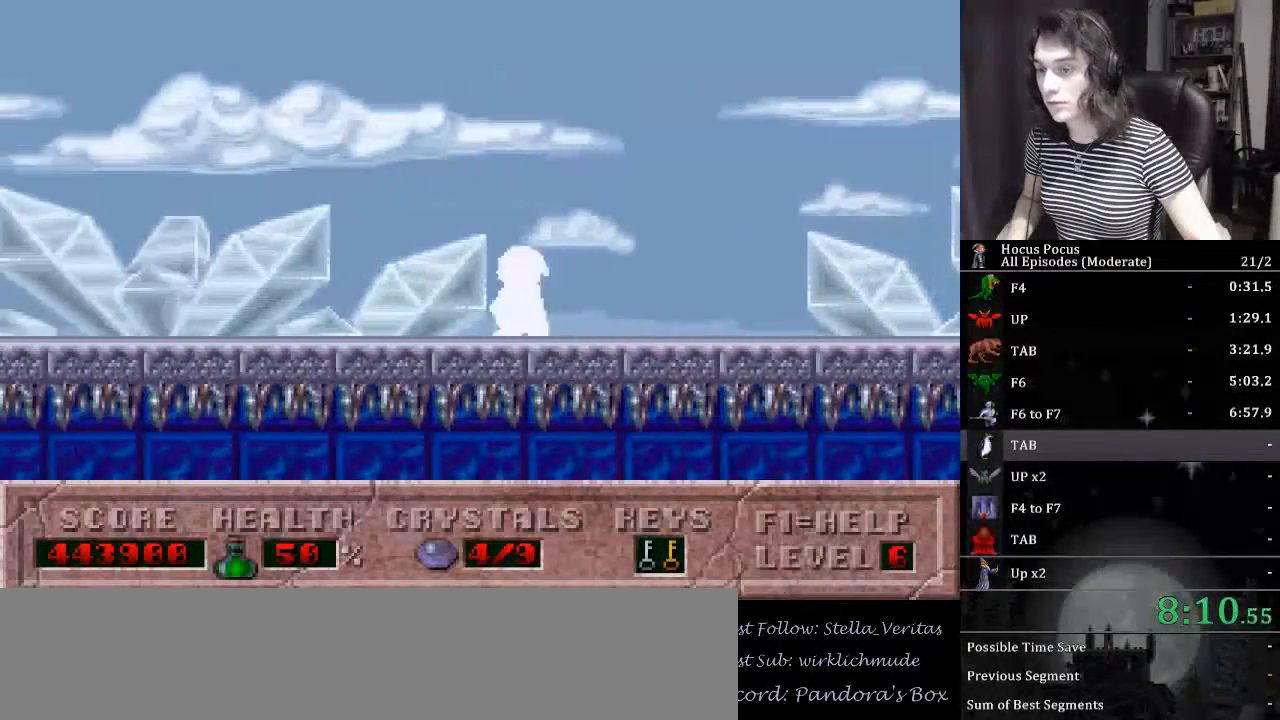
{"keys": ["left"], "events": []}
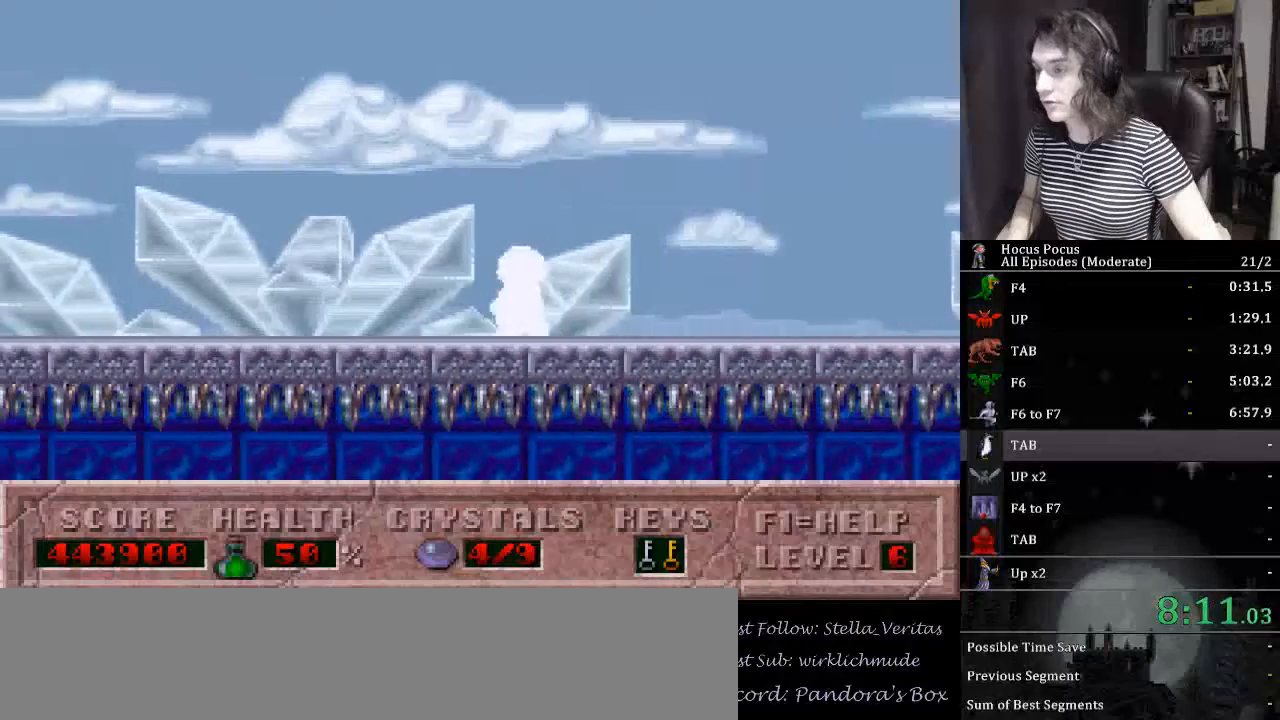
{"keys": ["left"], "events": []}
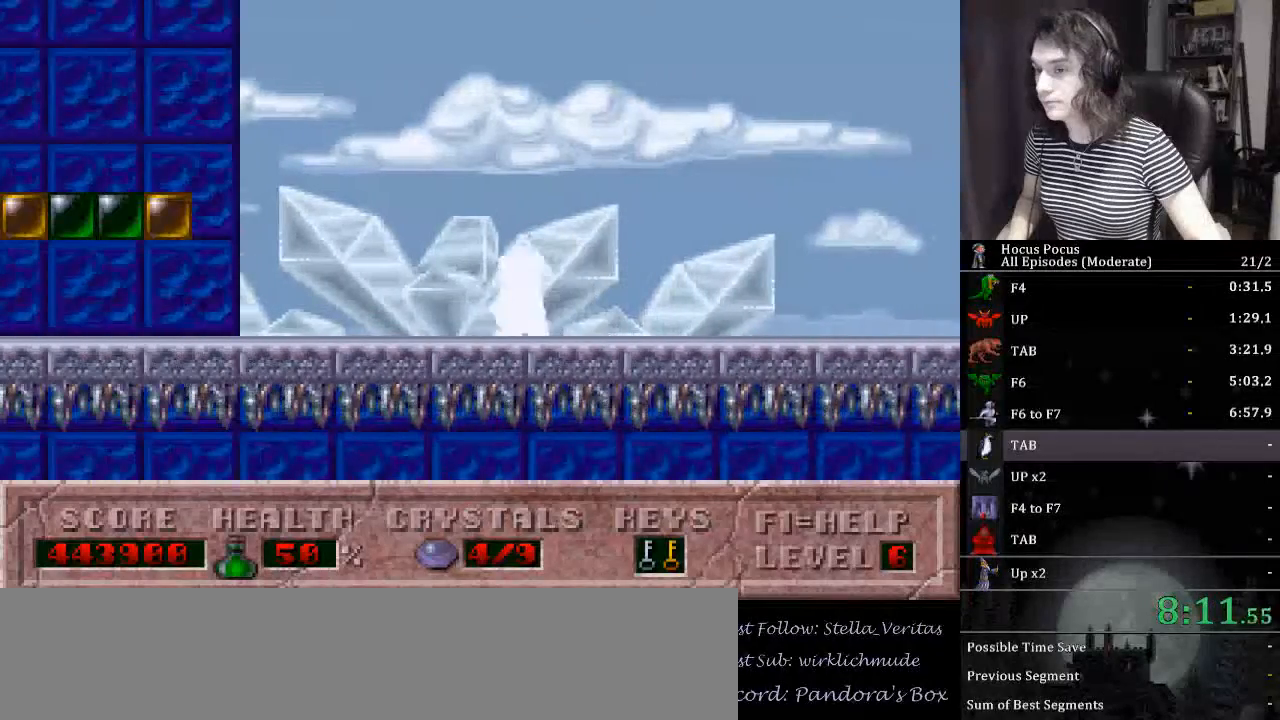
{"keys": ["left"], "events": []}
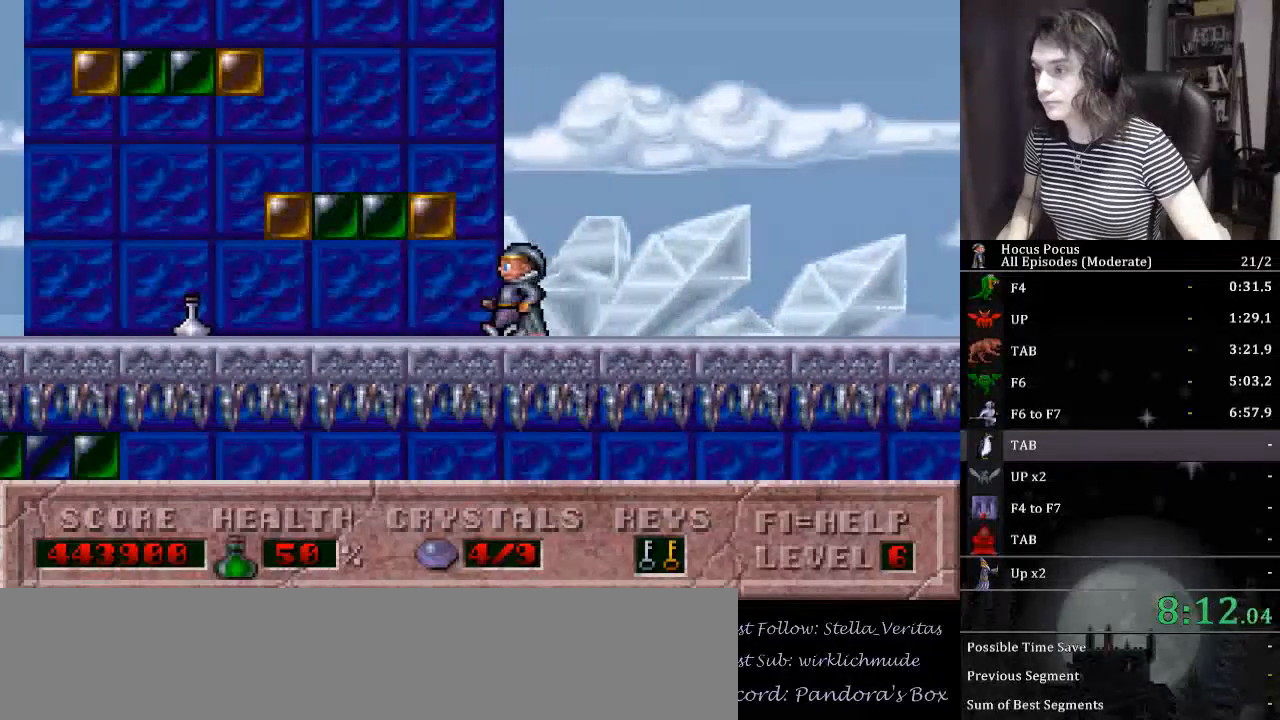
{"keys": ["left"], "events": [[300, "ctrl_l", "down"], [467, "ctrl_l", "up"]]}
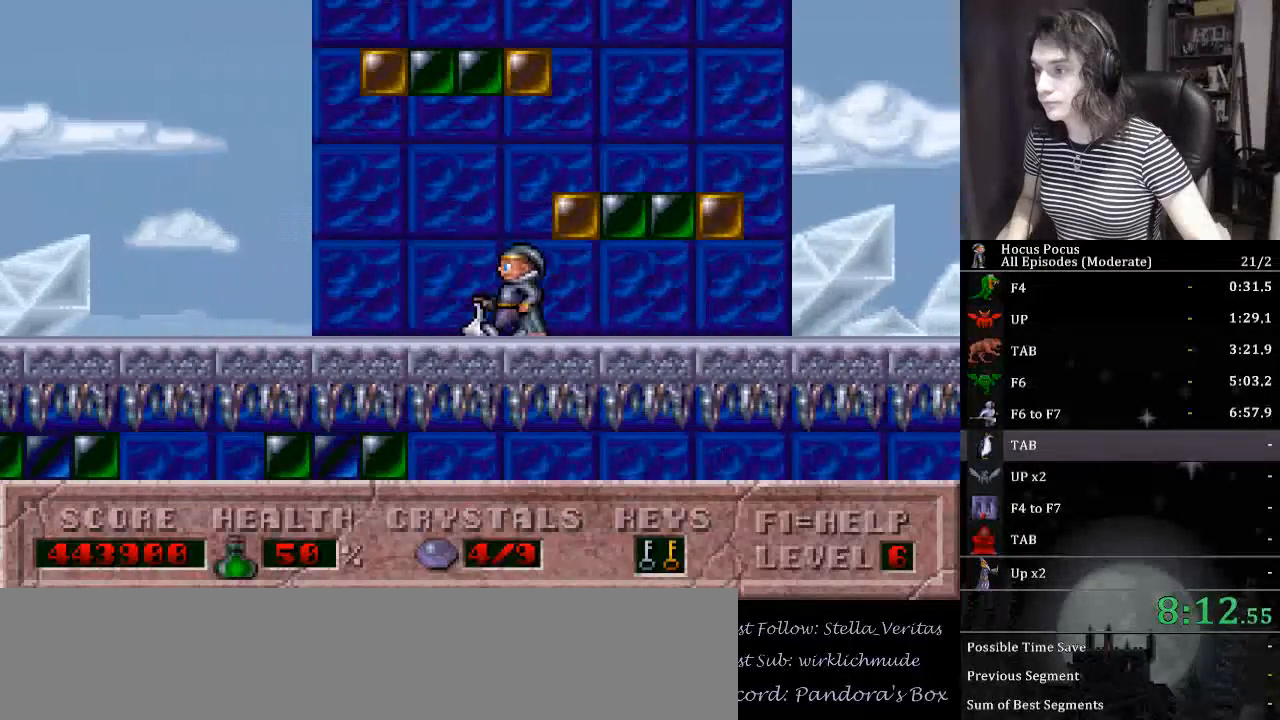
{"keys": ["left"], "events": []}
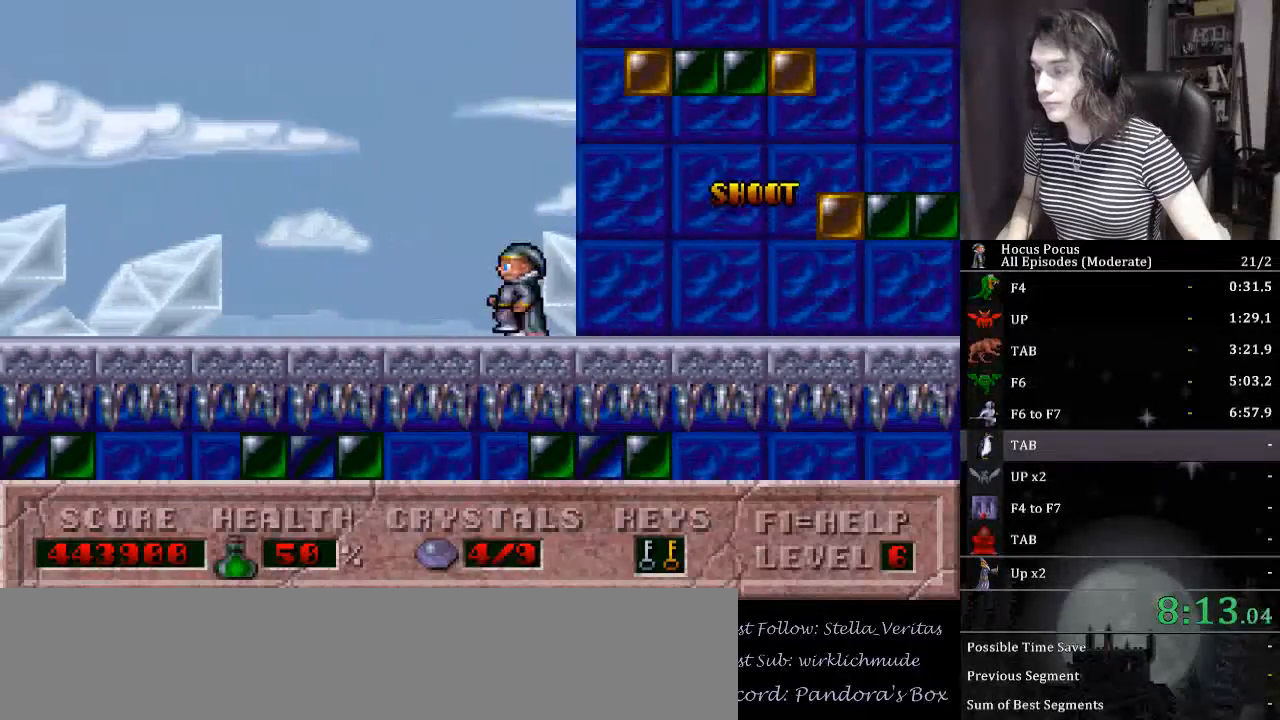
{"keys": ["left"], "events": []}
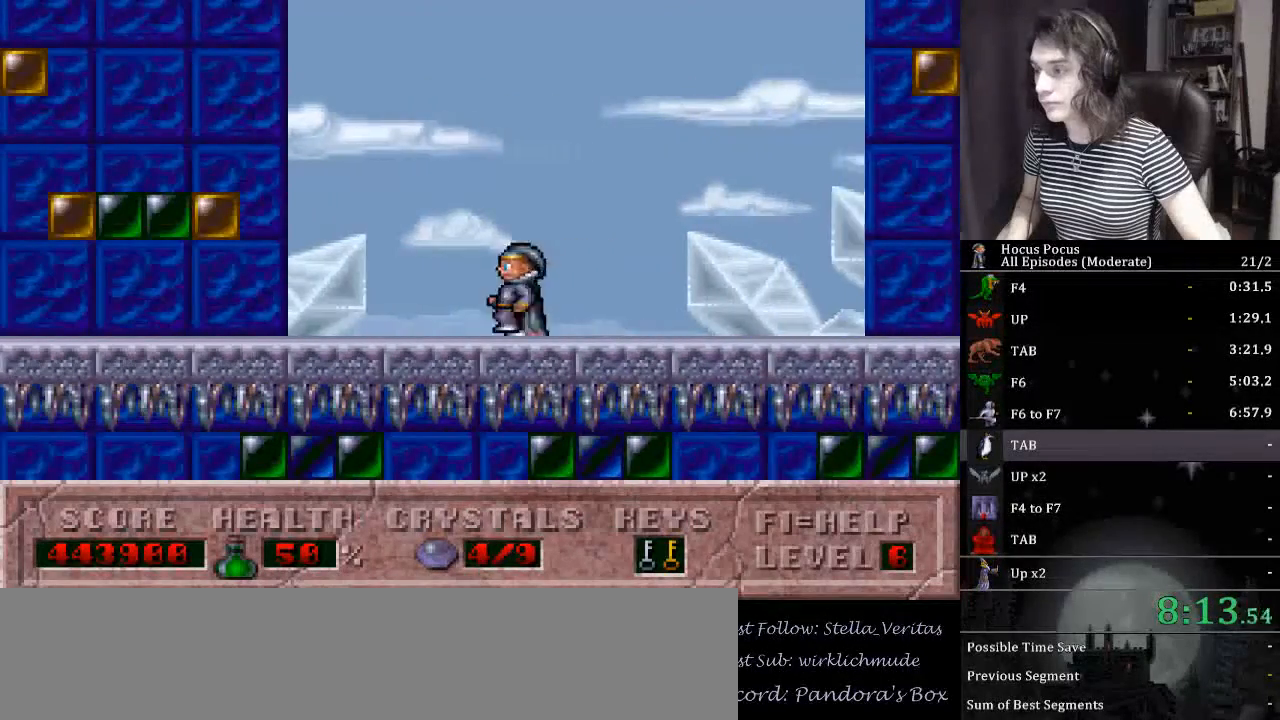
{"keys": ["ctrl_l", "left"], "events": [[200, "ctrl_l", "down"]]}
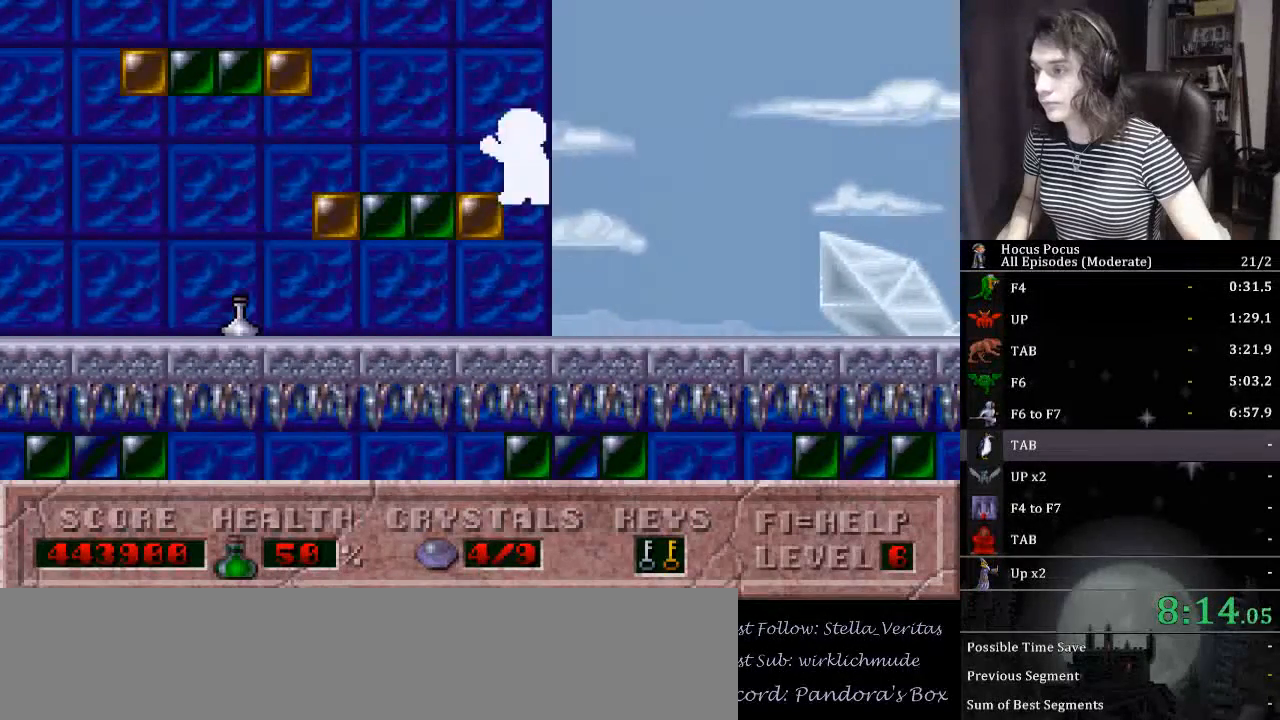
{"keys": ["ctrl_l", "left"], "events": [[67, "ctrl_l", "up"], [167, "ctrl_l", "down"]]}
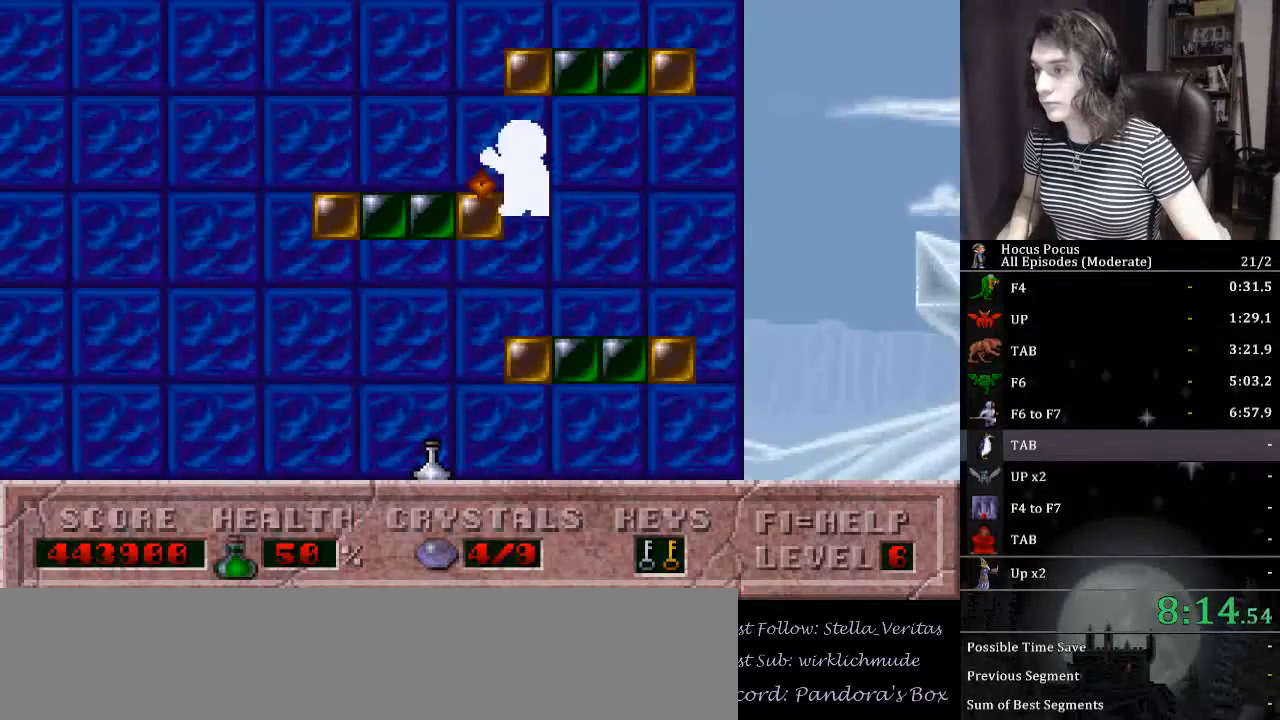
{"keys": ["alt_l", "ctrl_l", "right"], "events": [[133, "ctrl_l", "up"], [233, "alt_l", "down"], [233, "ctrl_l", "down"], [267, "right", "down"], [333, "left", "up"]]}
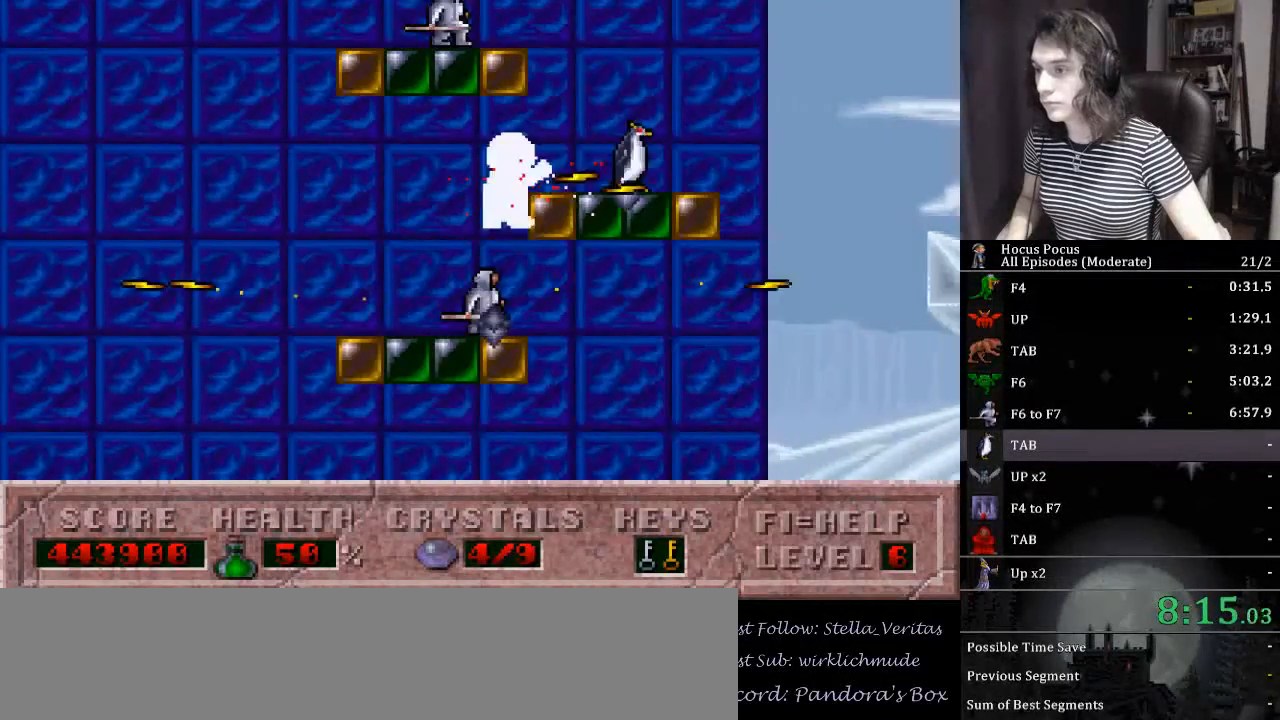
{"keys": ["alt_l", "ctrl_l", "left"], "events": [[233, "alt_l", "up"], [233, "ctrl_l", "up"], [333, "alt_l", "down"], [333, "ctrl_l", "down"], [333, "left", "down"], [367, "right", "up"]]}
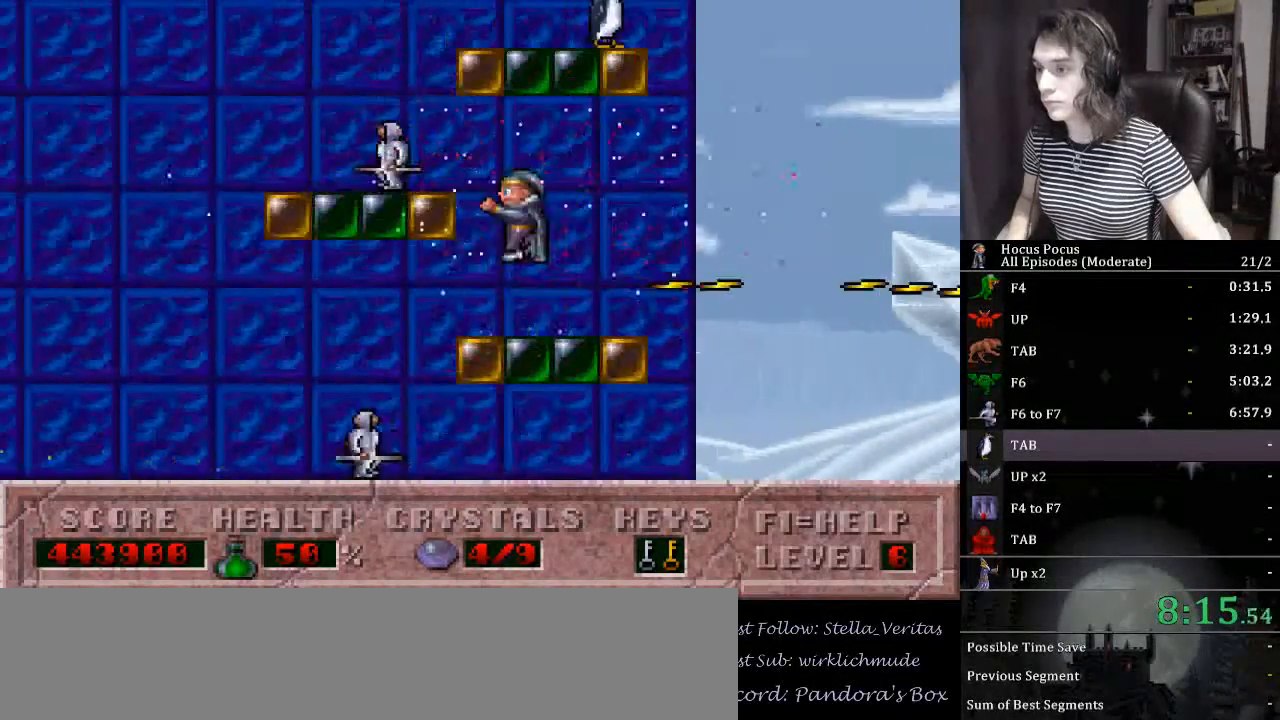
{"keys": ["alt_l", "ctrl_l", "right"], "events": [[300, "alt_l", "up"], [300, "ctrl_l", "up"], [400, "alt_l", "down"], [400, "ctrl_l", "down"], [400, "left", "up"], [400, "right", "down"]]}
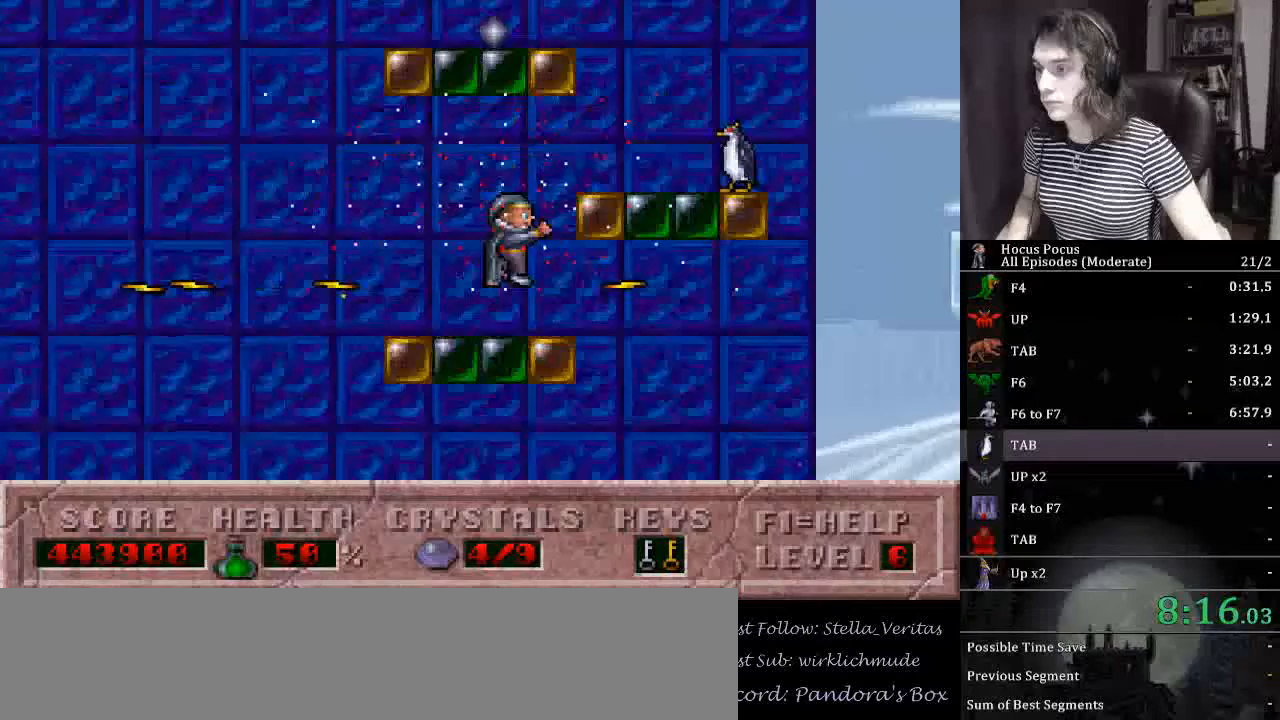
{"keys": ["alt_l", "ctrl_l", "left"], "events": [[367, "alt_l", "up"], [367, "ctrl_l", "up"], [467, "alt_l", "down"], [467, "ctrl_l", "down"], [467, "left", "down"], [467, "right", "up"]]}
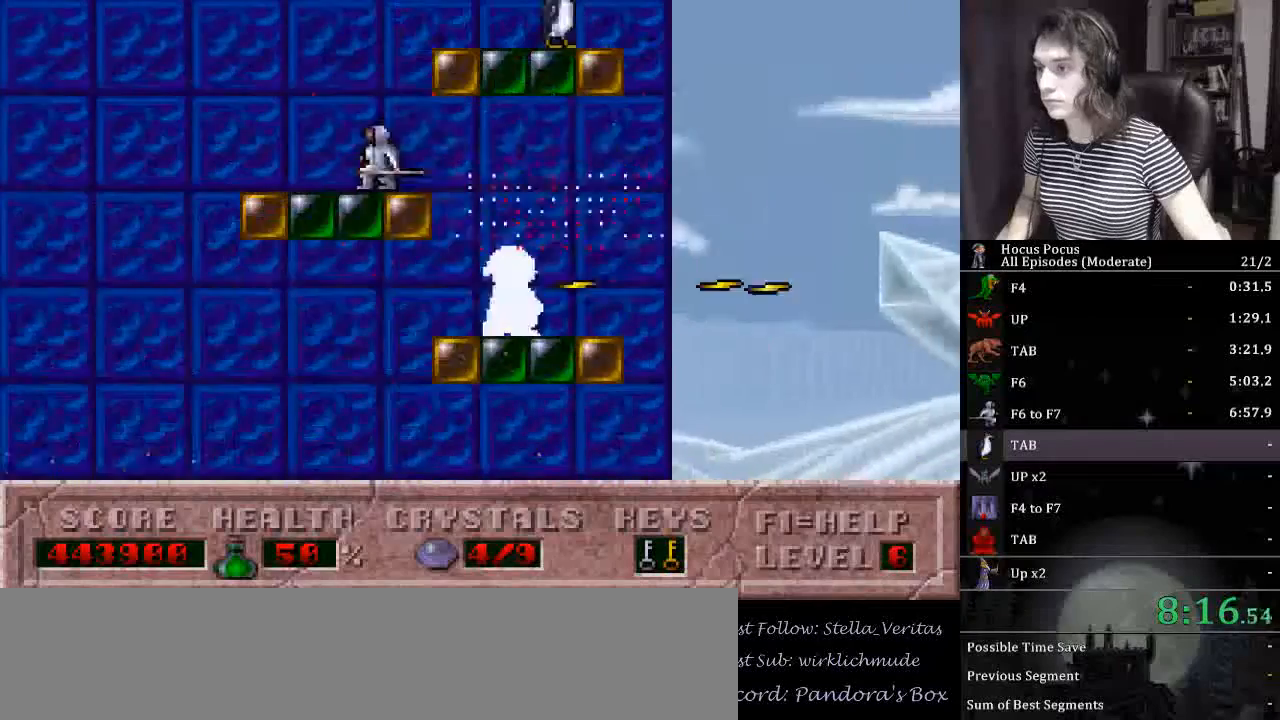
{"keys": ["left"], "events": [[433, "alt_l", "up"], [433, "ctrl_l", "up"]]}
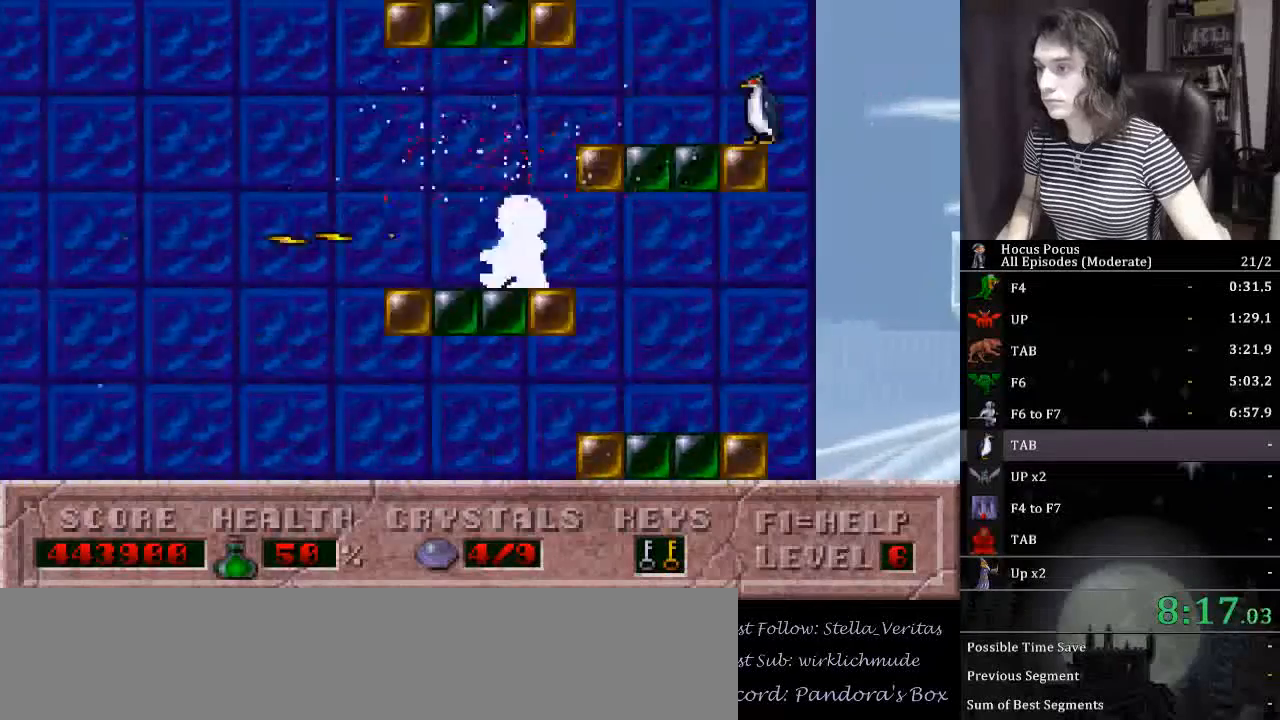
{"keys": ["right"], "events": [[33, "alt_l", "down"], [33, "ctrl_l", "down"], [33, "left", "up"], [67, "right", "down"], [500, "alt_l", "up"], [500, "ctrl_l", "up"]]}